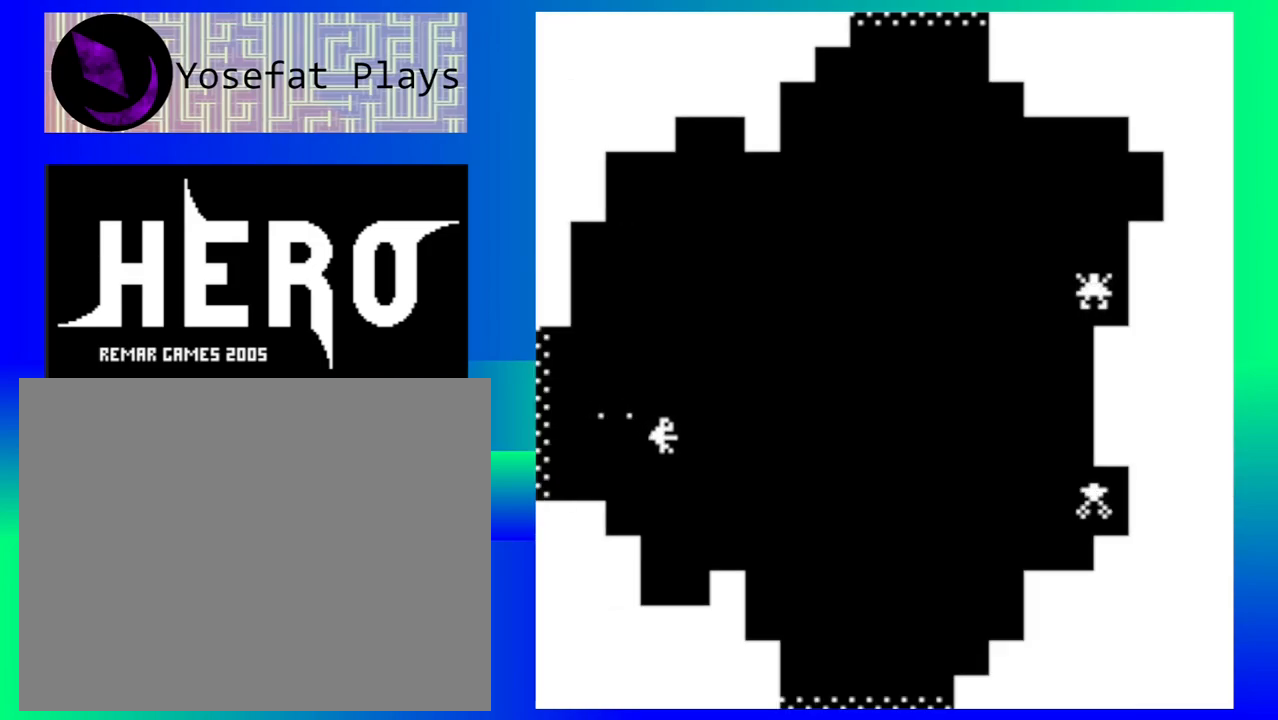
Gameplay with a controller (Nintendo layout); each line is a JSON object with the inputs held at the frame after it. "events" lists button and stick changes between this image and that frame as [ms after this image, input, new state], when the widget could be followed in between. Not read: L1 L2 L3 R1 R2 R3 left_stick right_stick.
{"buttons": ["B"], "events": [[467, "B", "down"]]}
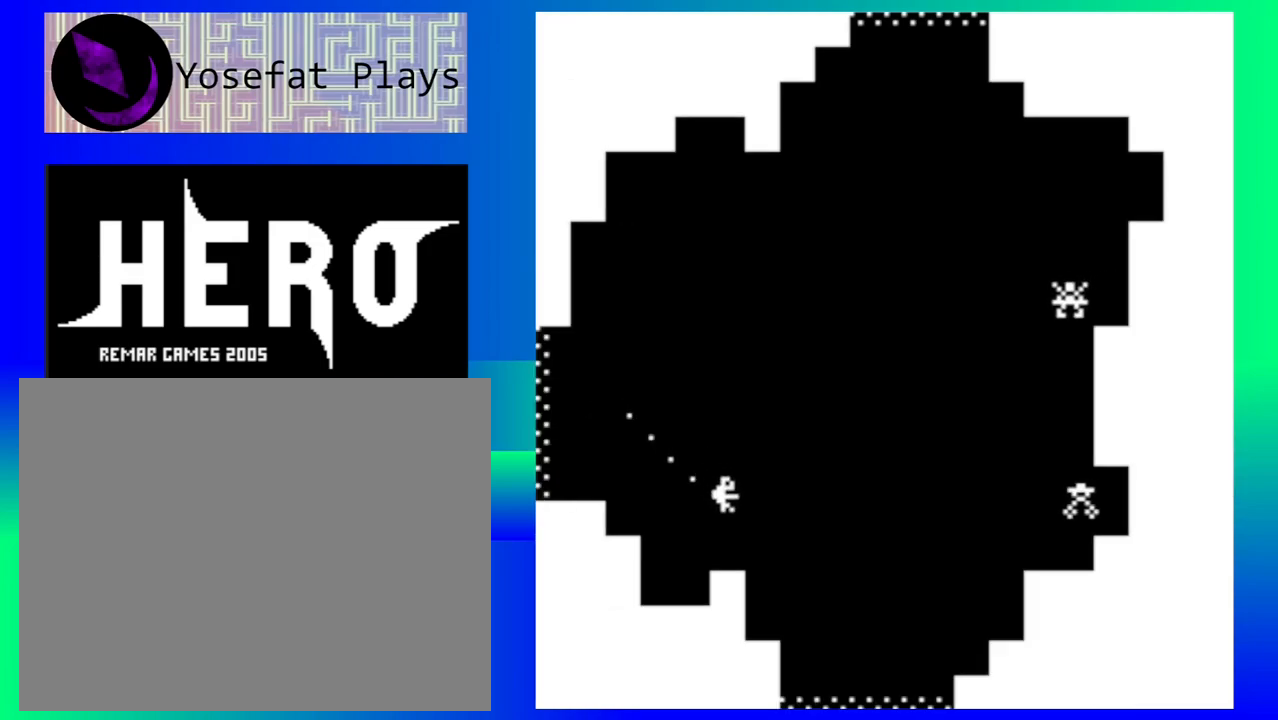
{"buttons": ["B"], "events": [[67, "B", "up"], [150, "B", "down"], [233, "B", "up"], [317, "B", "down"], [400, "B", "up"], [483, "B", "down"]]}
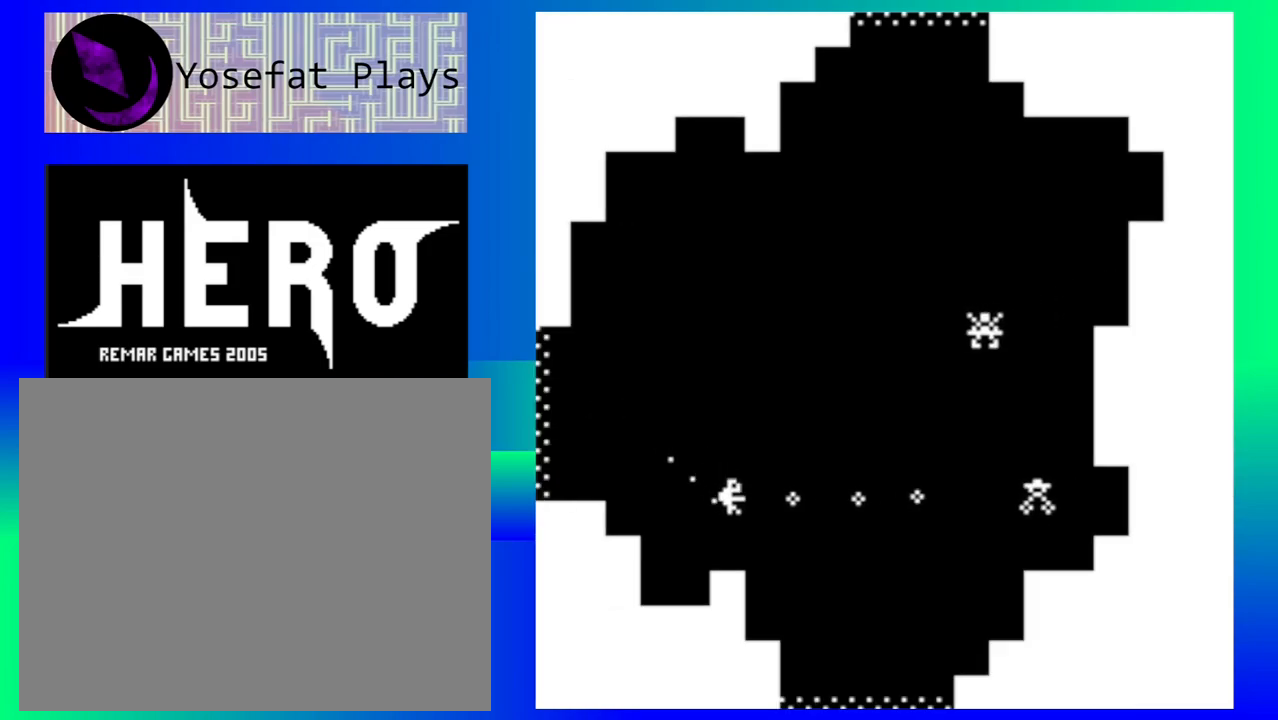
{"buttons": [], "events": [[83, "B", "up"], [167, "B", "down"], [267, "B", "up"], [317, "B", "down"], [450, "B", "up"]]}
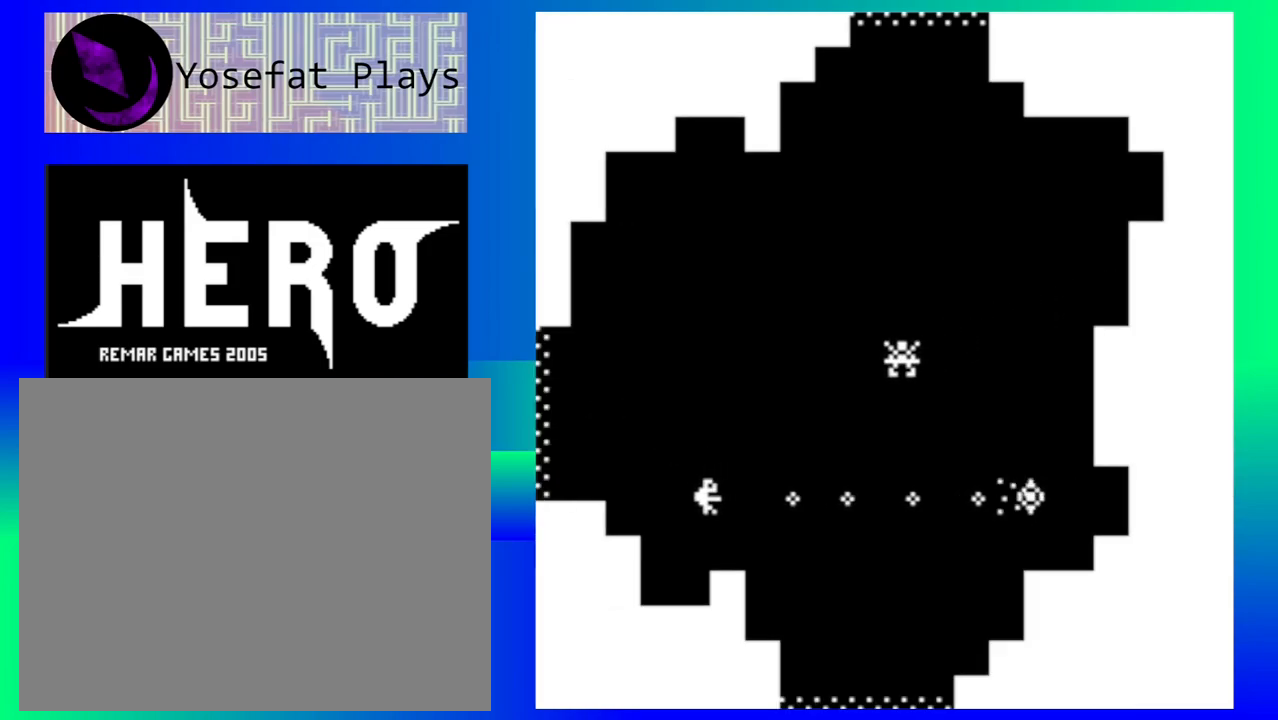
{"buttons": [], "events": [[150, "B", "down"], [250, "B", "up"]]}
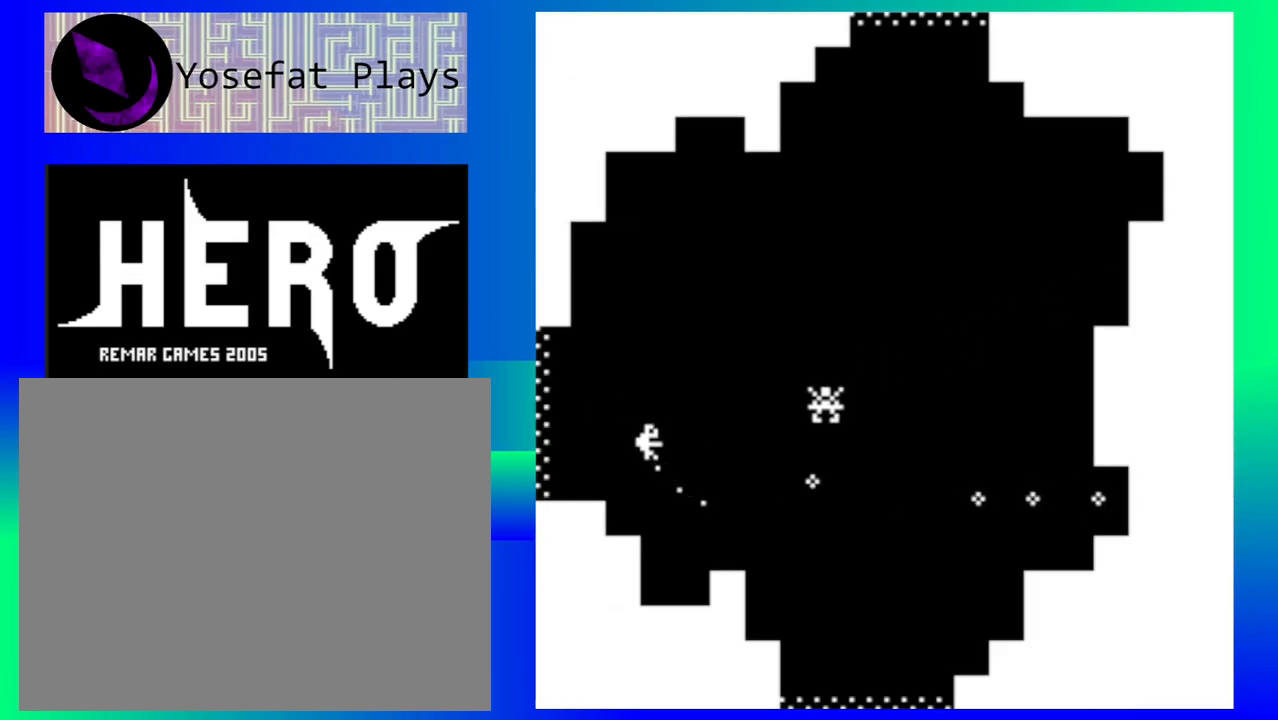
{"buttons": ["B"], "events": [[133, "B", "down"], [217, "B", "up"], [300, "B", "down"], [383, "B", "up"], [467, "B", "down"]]}
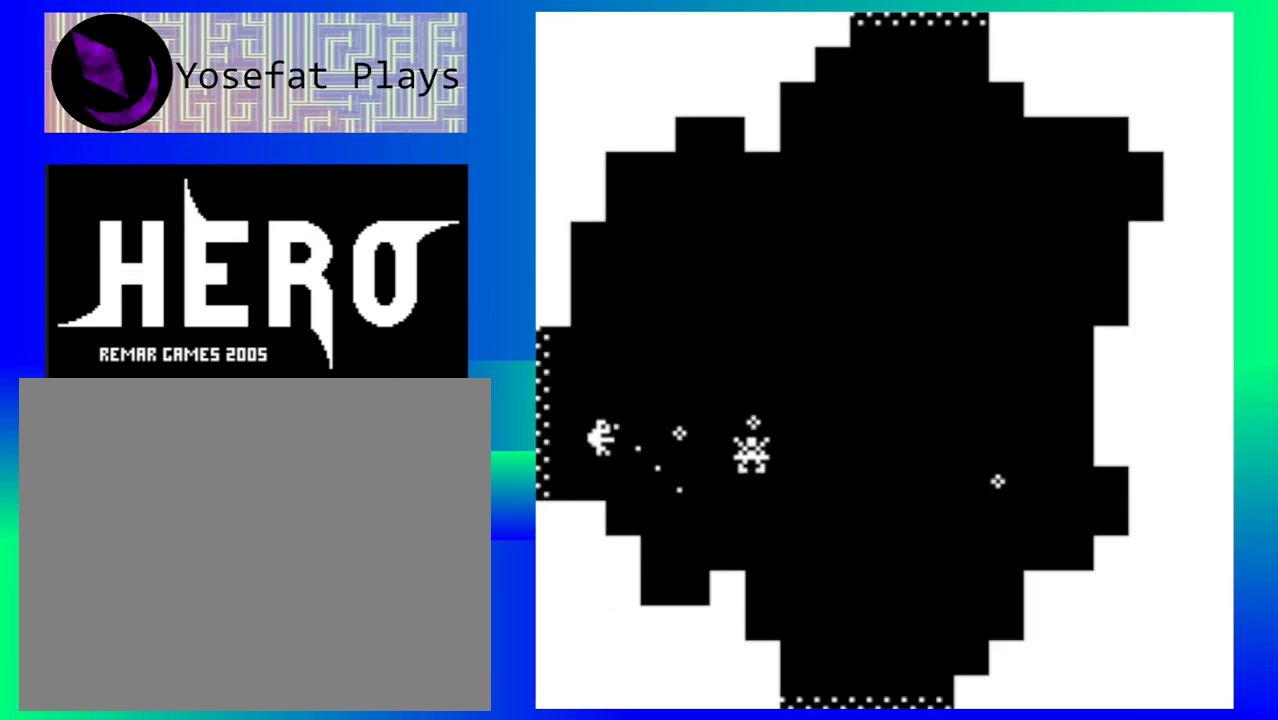
{"buttons": [], "events": [[50, "B", "up"], [133, "B", "down"], [217, "B", "up"], [283, "B", "down"], [417, "B", "up"]]}
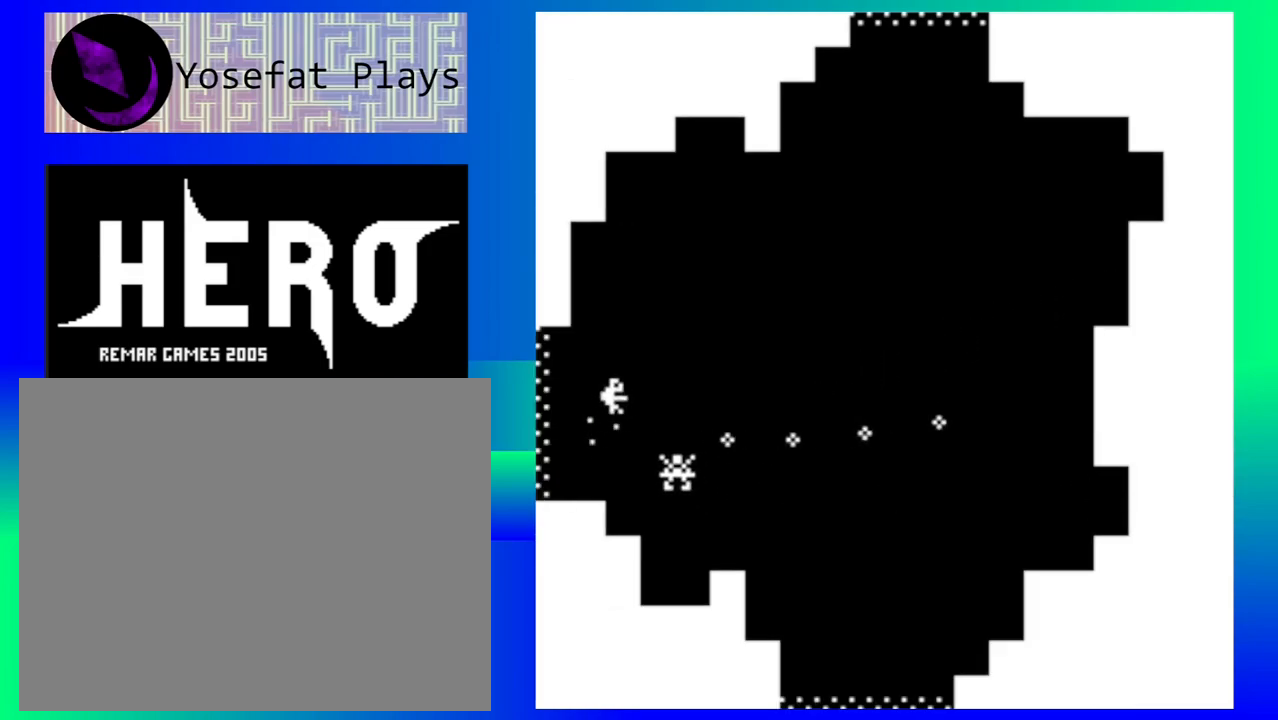
{"buttons": [], "events": []}
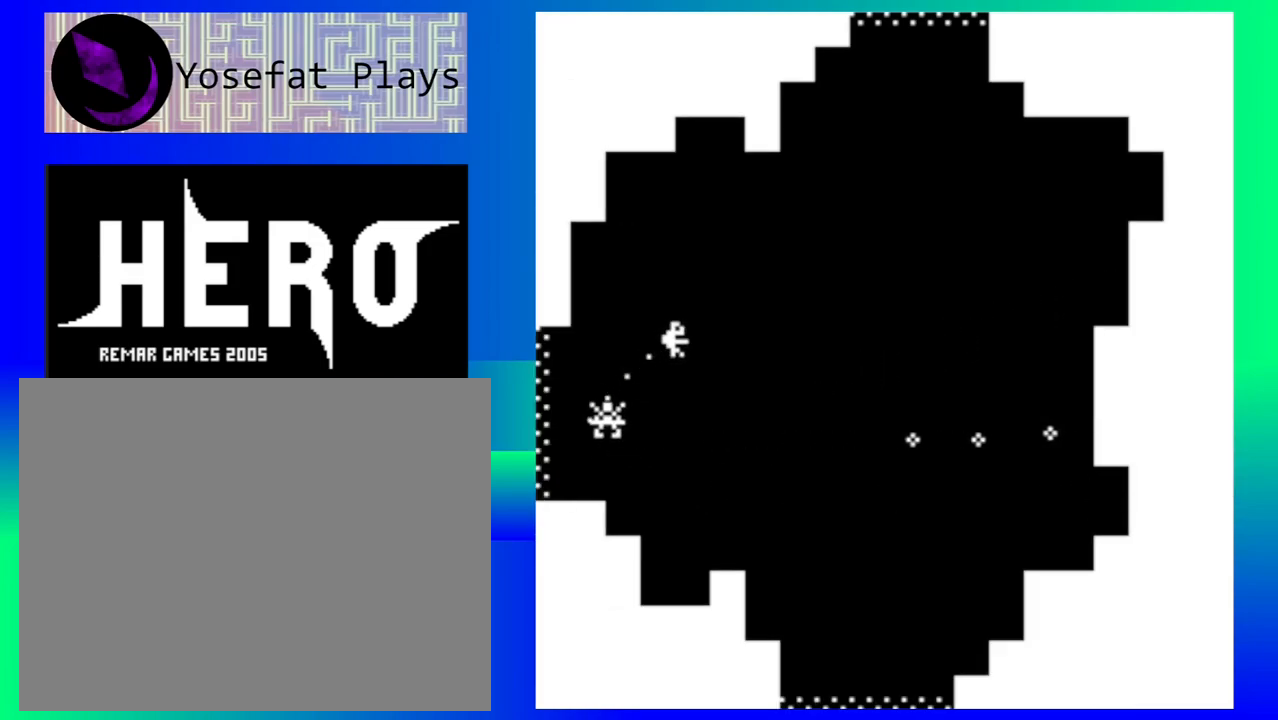
{"buttons": [], "events": [[217, "Y", "down"], [300, "Y", "up"], [400, "Y", "down"], [450, "Y", "up"]]}
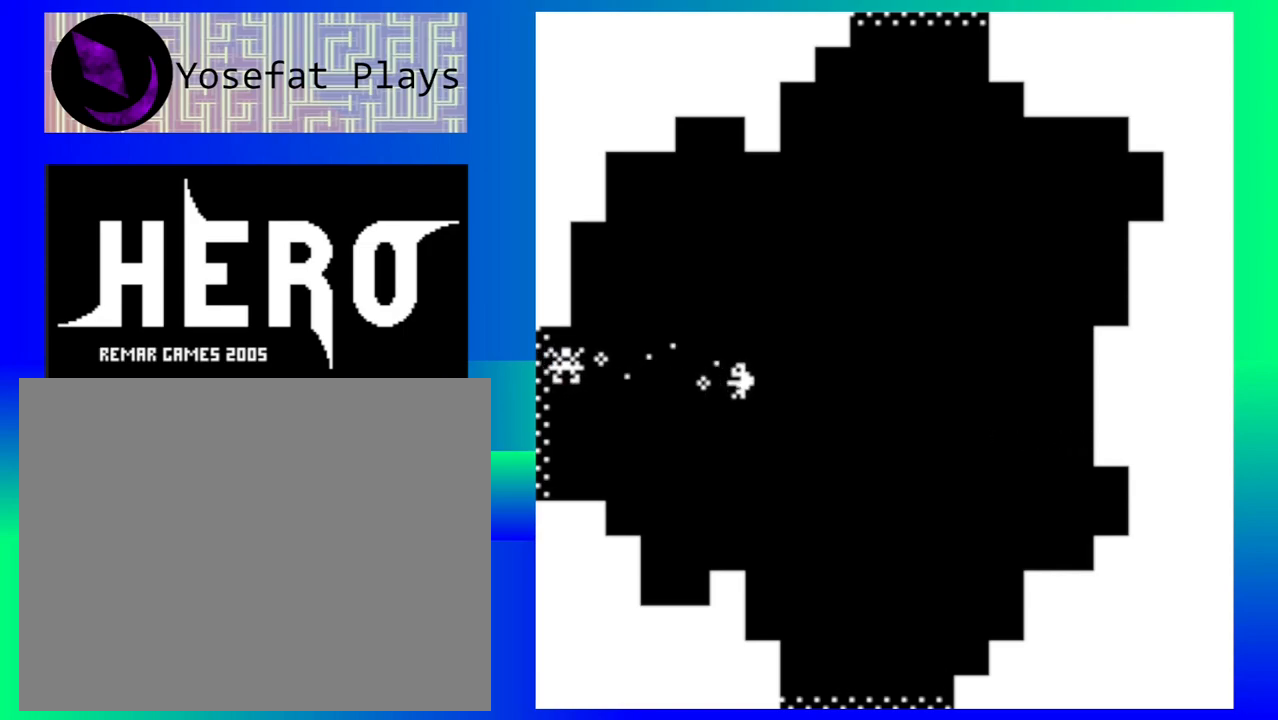
{"buttons": [], "events": [[33, "Y", "down"], [117, "Y", "up"], [183, "Y", "down"], [283, "Y", "up"]]}
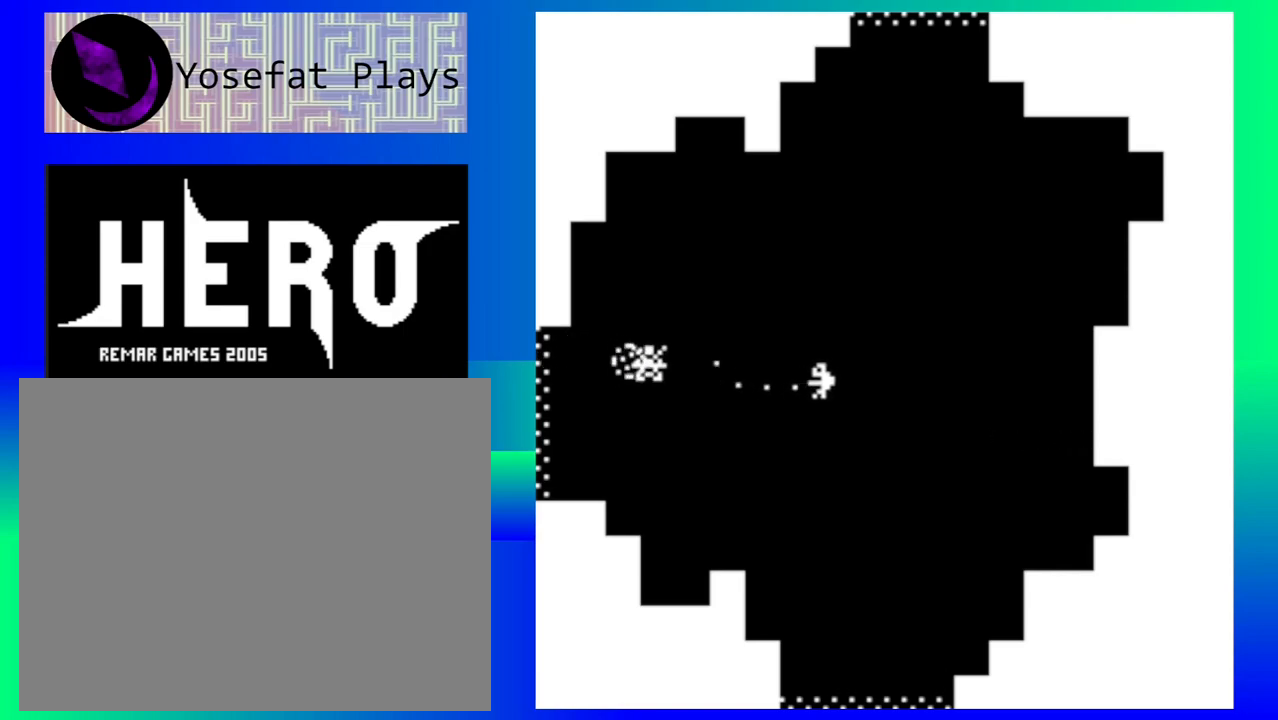
{"buttons": ["Y"], "events": [[133, "Y", "down"], [233, "Y", "up"], [300, "Y", "down"], [400, "Y", "up"], [467, "Y", "down"]]}
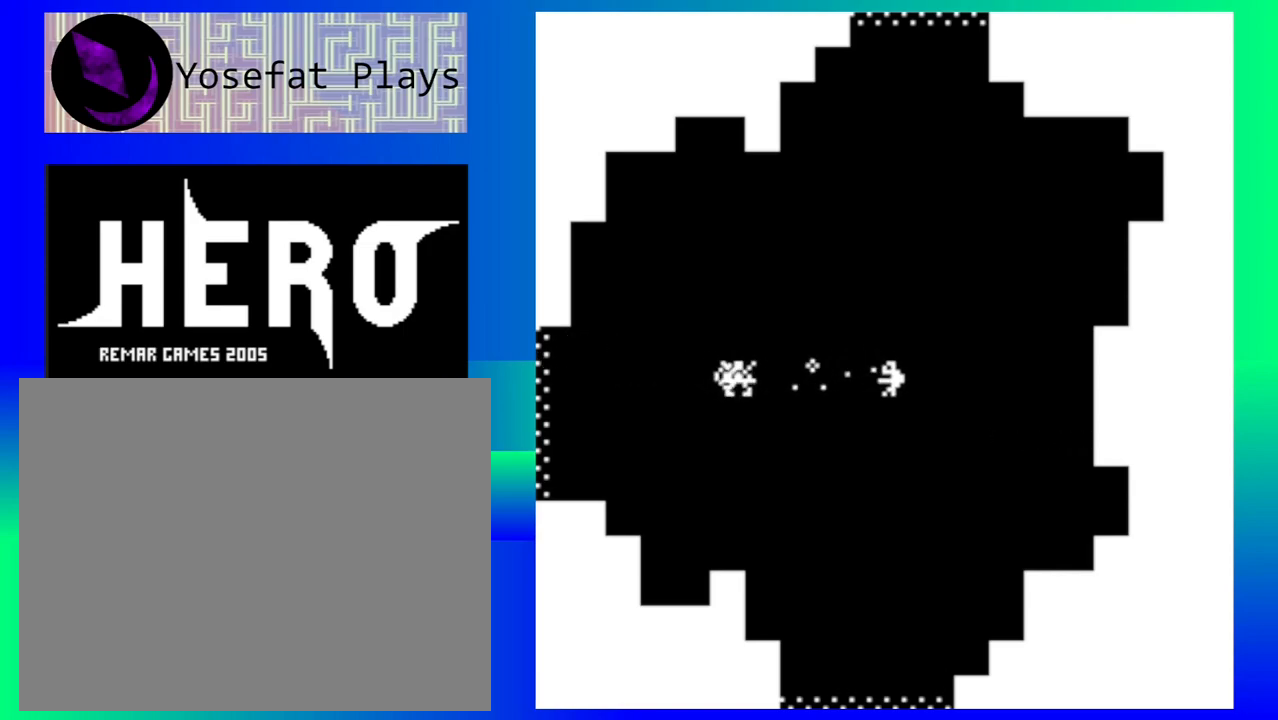
{"buttons": [], "events": [[83, "Y", "up"], [150, "Y", "down"], [250, "Y", "up"], [333, "Y", "down"], [417, "Y", "up"]]}
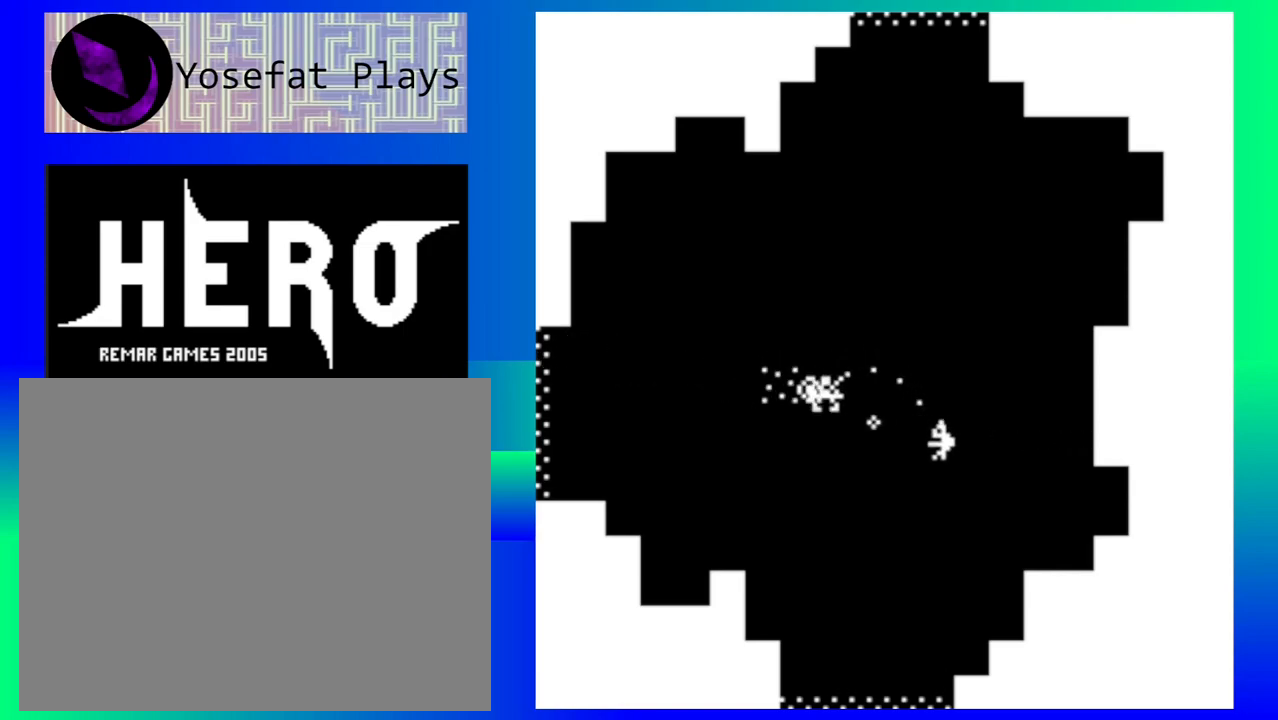
{"buttons": [], "events": [[17, "Y", "down"], [100, "Y", "up"]]}
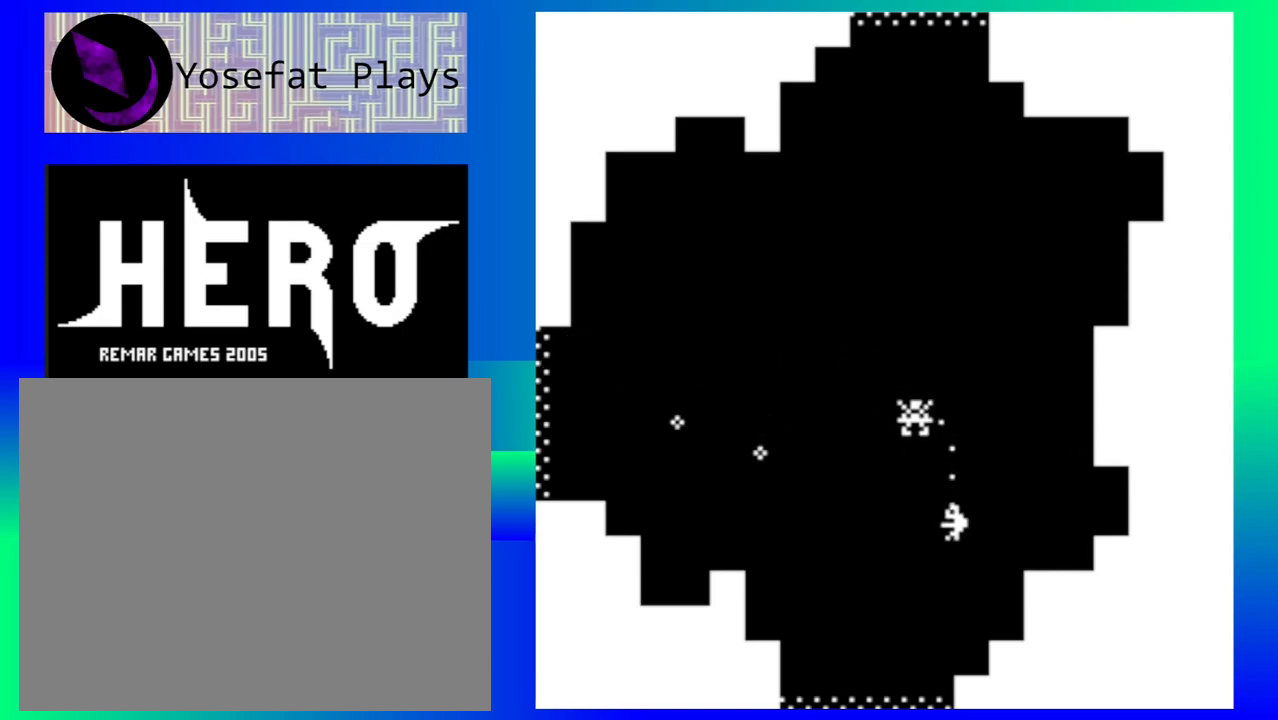
{"buttons": [], "events": []}
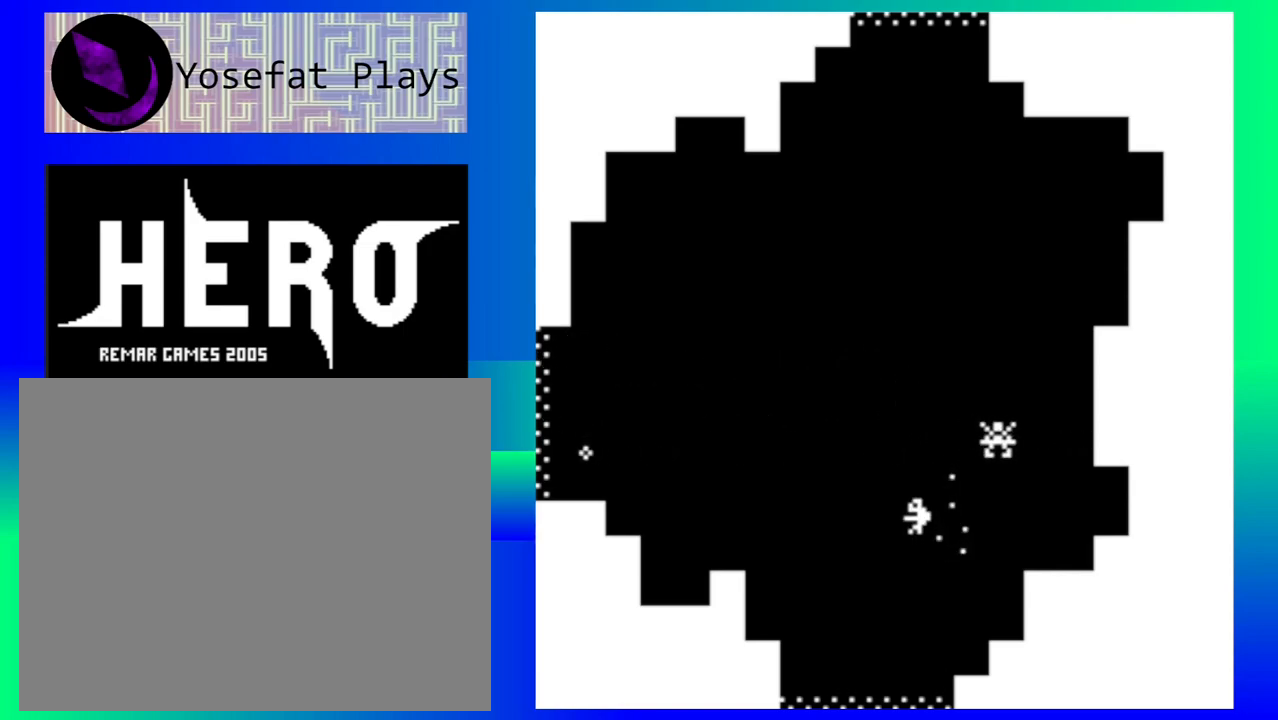
{"buttons": [], "events": [[67, "B", "down"], [167, "B", "up"], [250, "B", "down"], [333, "B", "up"], [400, "B", "down"], [483, "B", "up"]]}
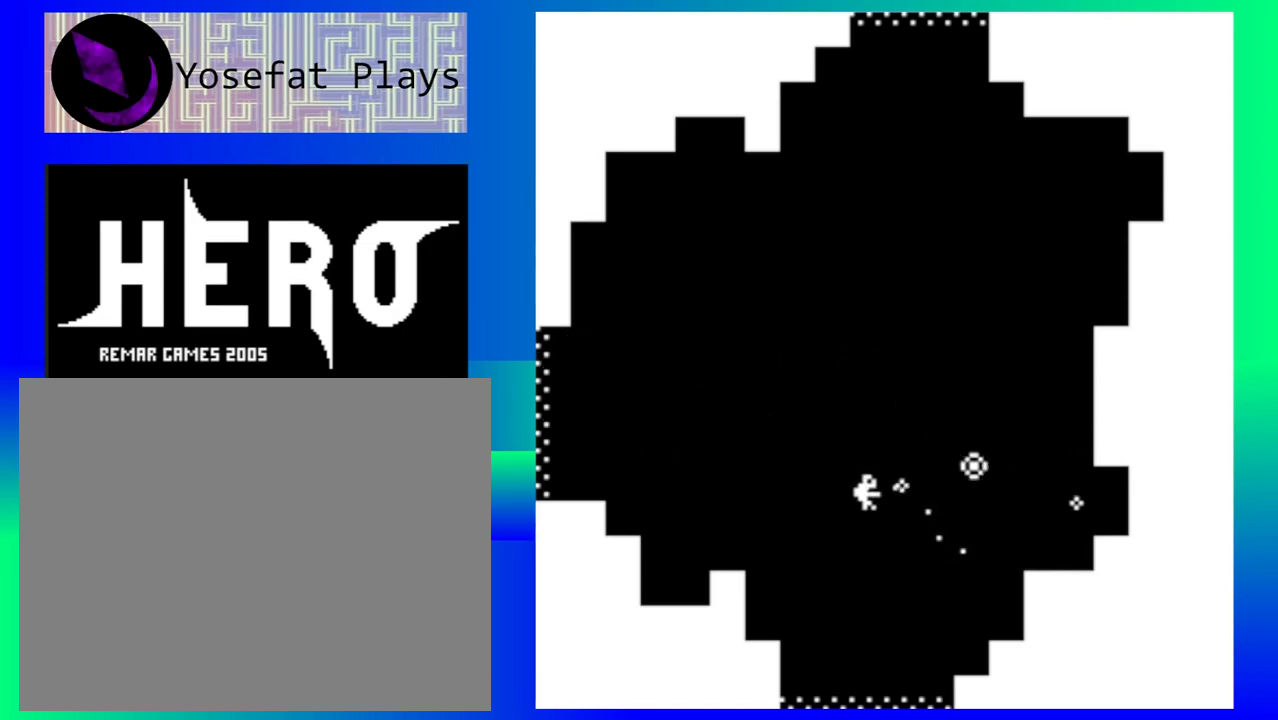
{"buttons": [], "events": [[67, "B", "down"], [150, "B", "up"]]}